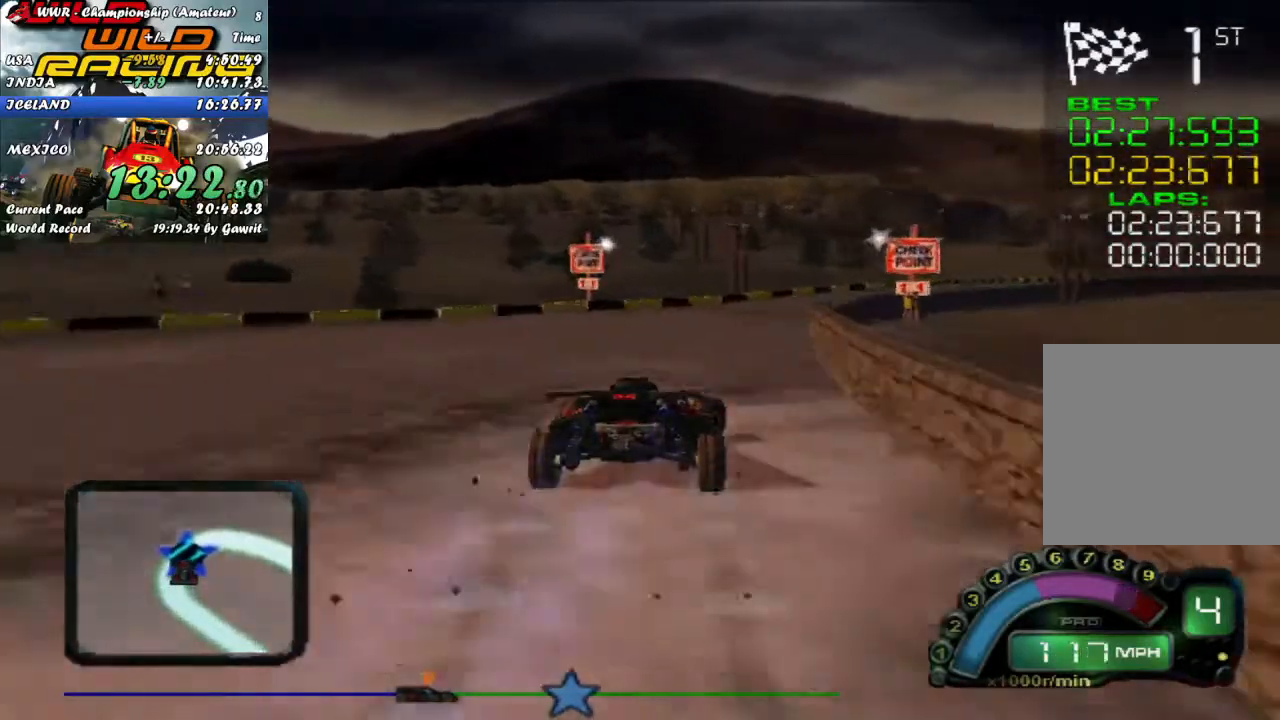
Gameplay with a controller (Xbox layout); each line is a JSON object with the inputs held at the frame after it. "events" lists button and stick changes between this image and that frame as [ms after this image, input, new state], when the widget could be followed in between. Not read: right_stick.
{"buttons": ["L2"], "left_stick": "right", "events": [[200, "R2", "down"], [433, "R2", "up"], [483, "L2", "down"]]}
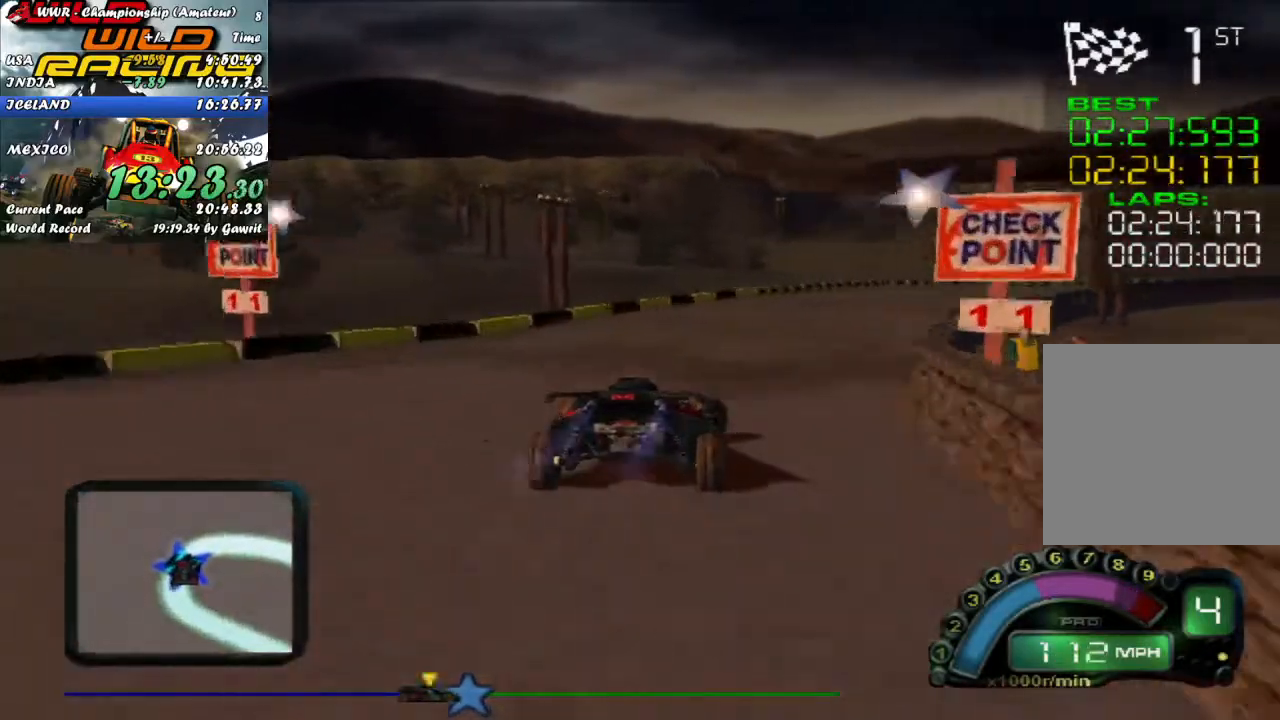
{"buttons": ["R2"], "left_stick": "right", "events": [[133, "L2", "up"], [300, "R2", "down"]]}
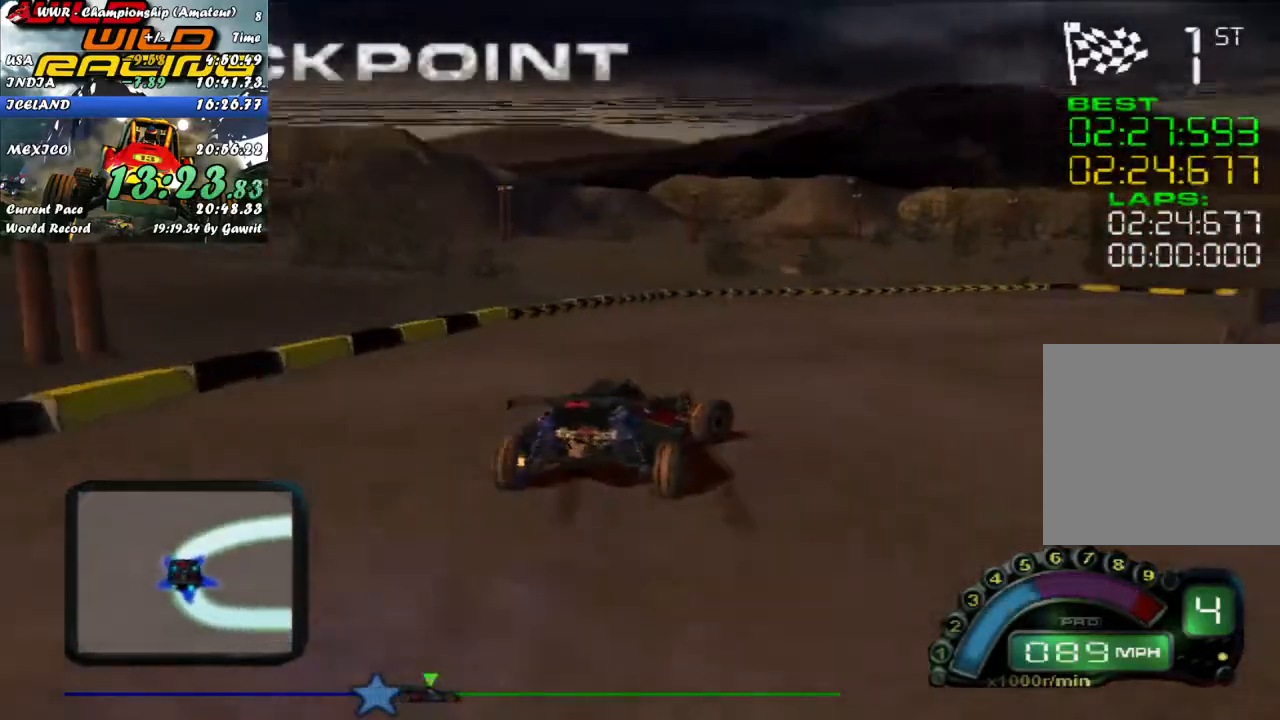
{"buttons": ["R2"], "left_stick": "right", "events": [[200, "left_stick", "center"], [333, "left_stick", "right"]]}
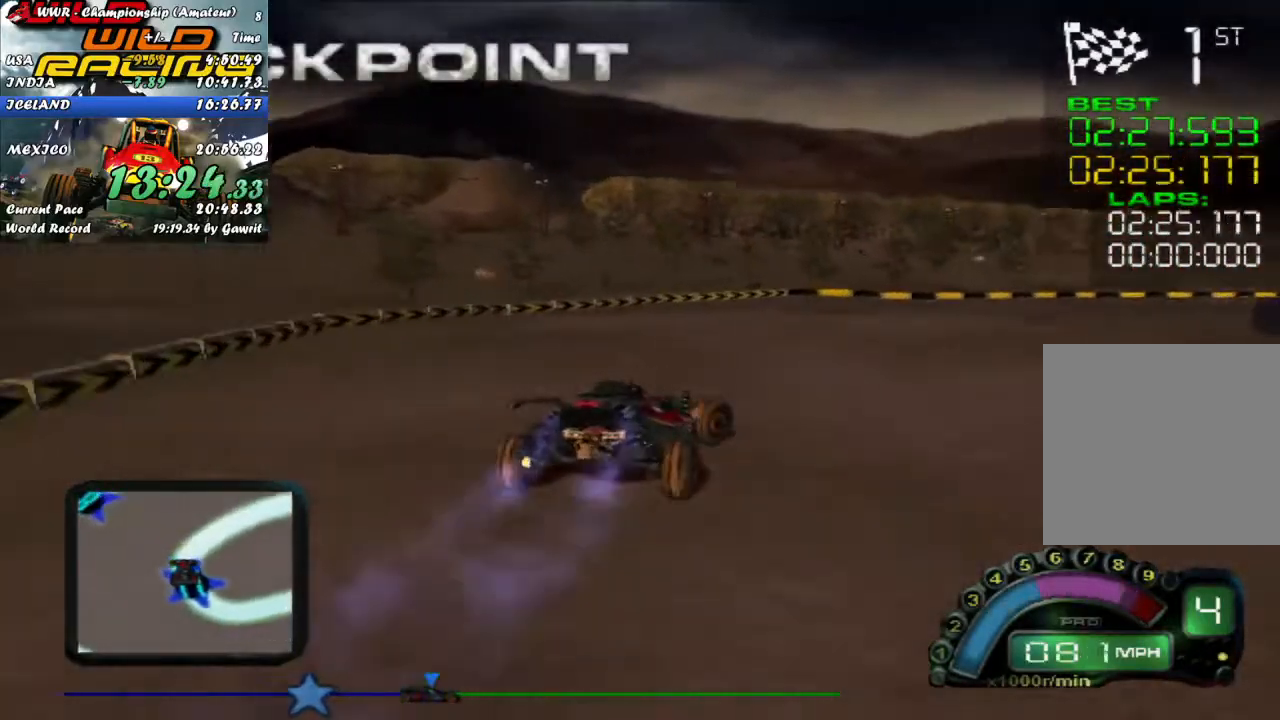
{"buttons": ["R2"], "left_stick": "right", "events": []}
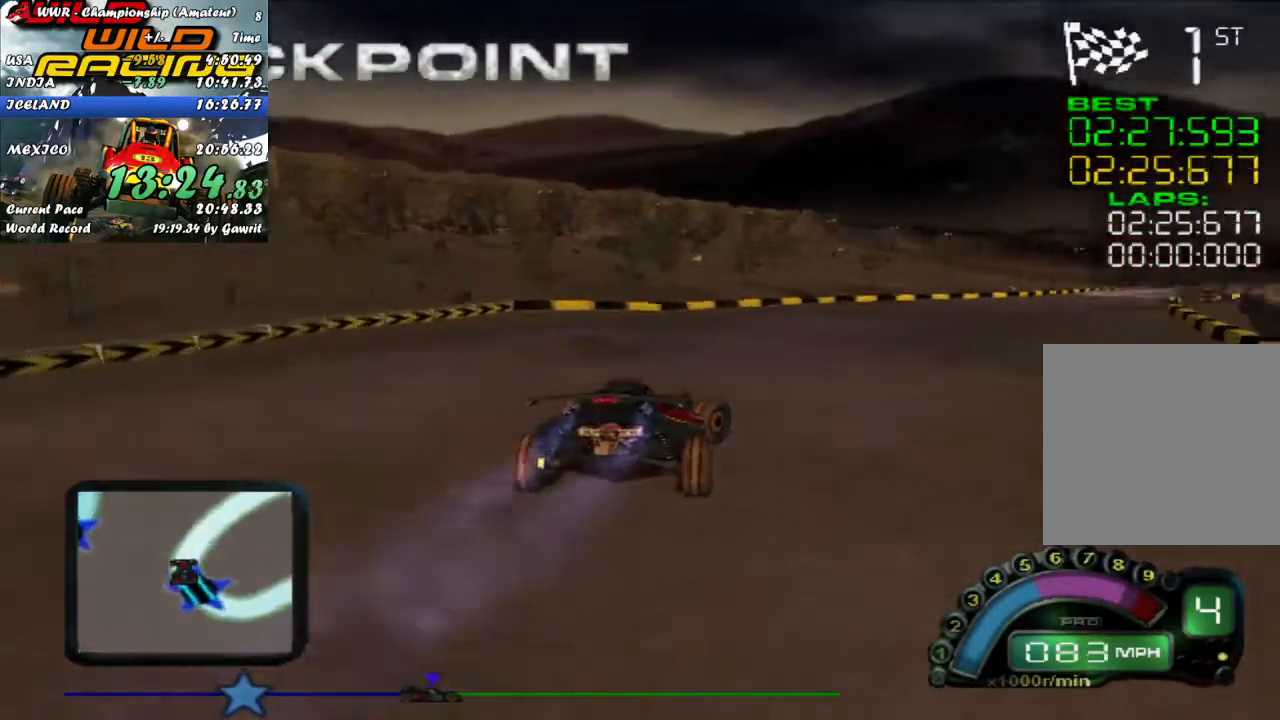
{"buttons": ["R2"], "left_stick": "right", "events": [[217, "left_stick", "center"], [500, "left_stick", "right"]]}
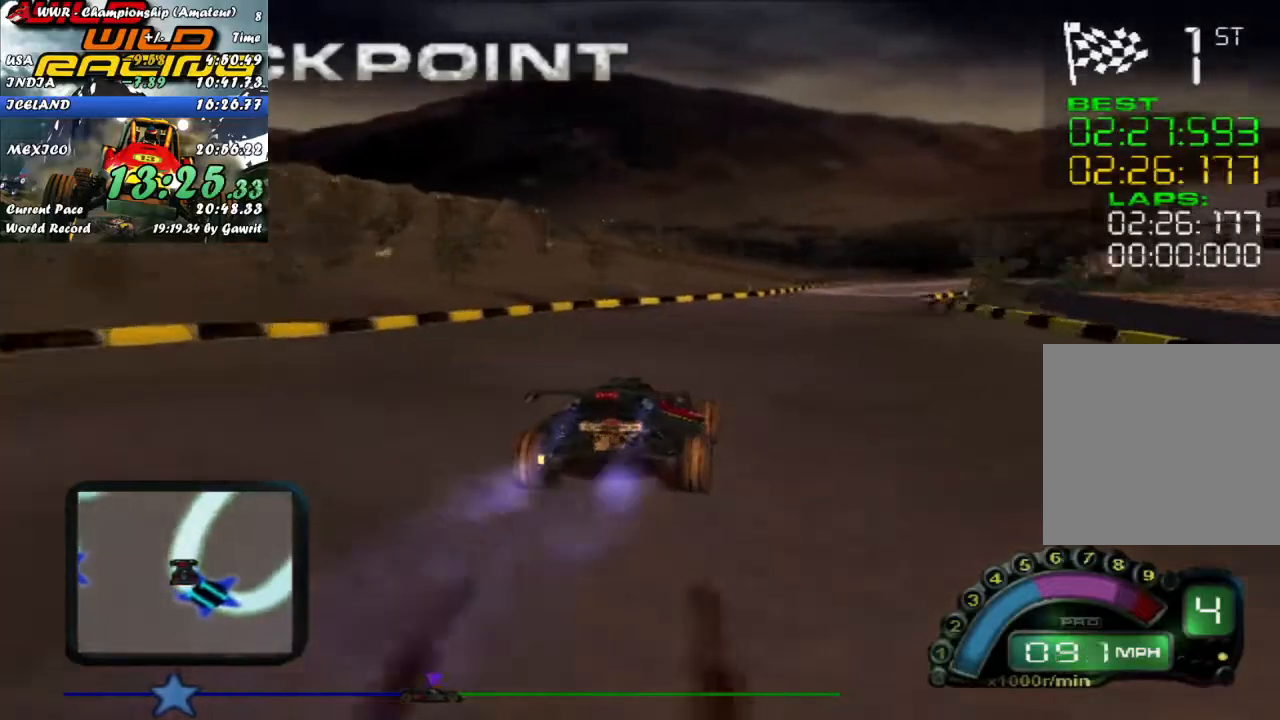
{"buttons": ["R2"], "left_stick": "center", "events": [[100, "left_stick", "center"], [217, "left_stick", "left"], [317, "left_stick", "center"]]}
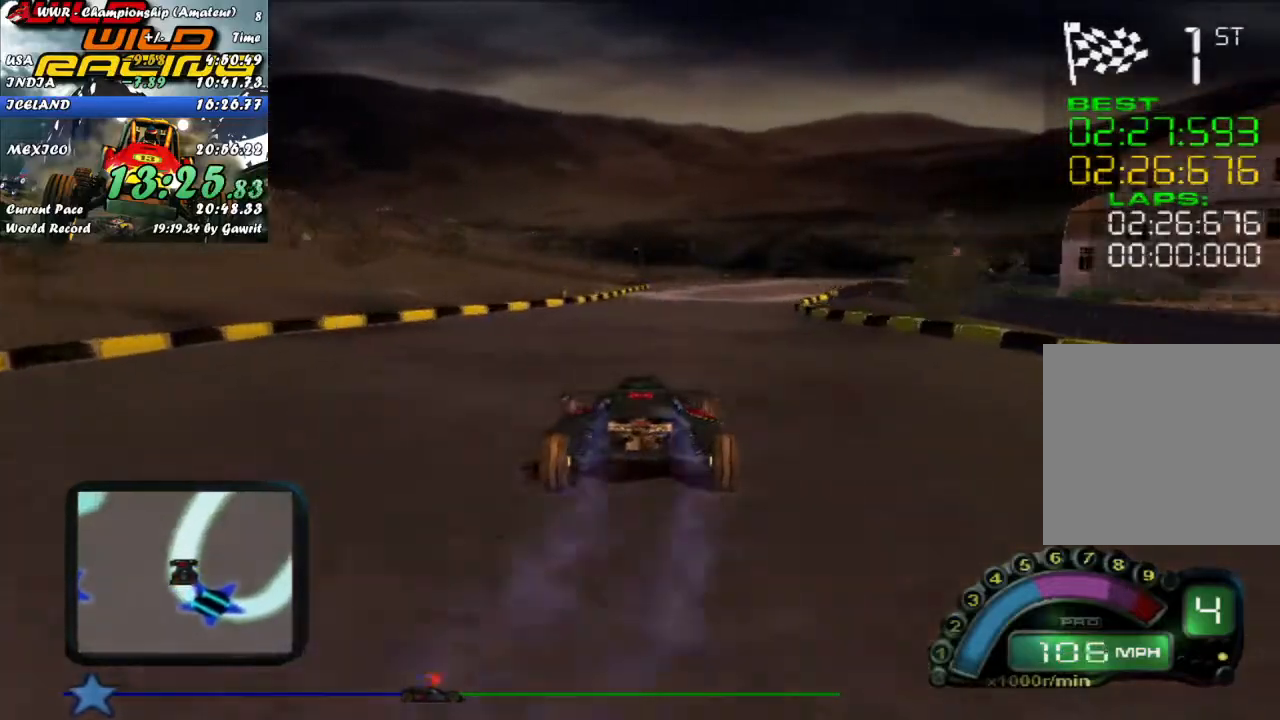
{"buttons": ["R2"], "left_stick": "center", "events": [[133, "left_stick", "right"], [267, "left_stick", "center"]]}
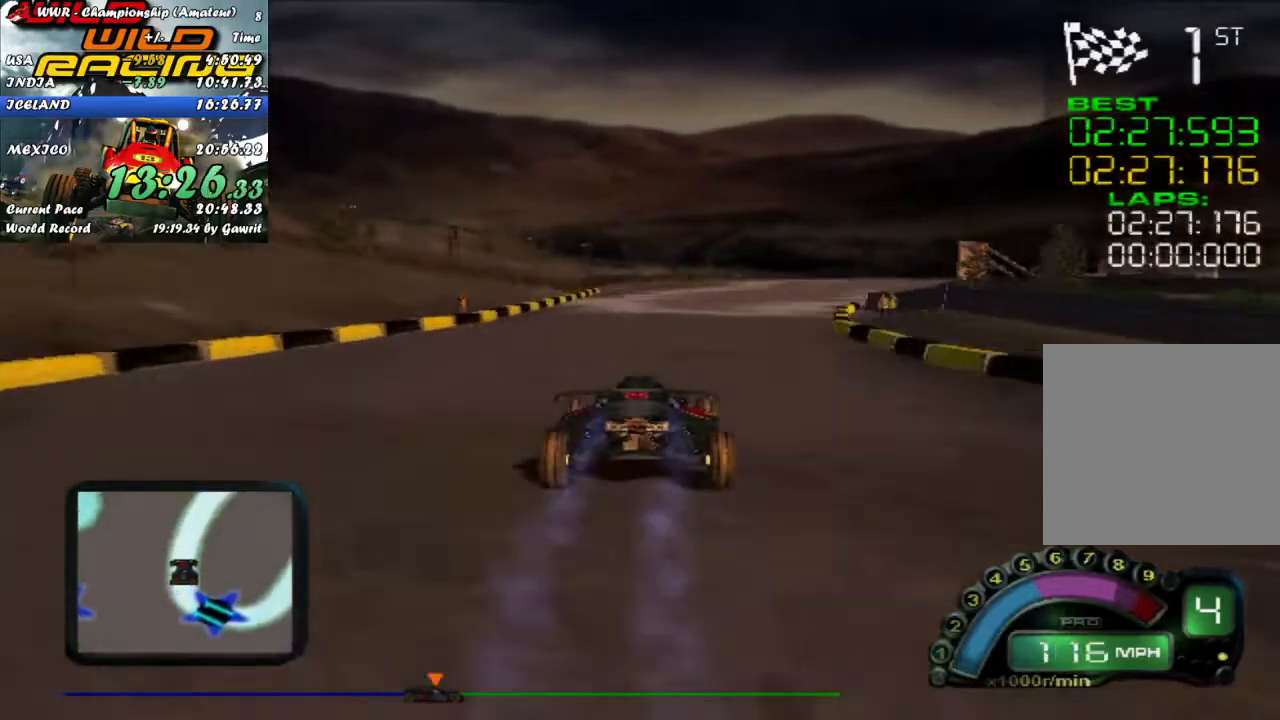
{"buttons": ["R2"], "left_stick": "right", "events": [[50, "left_stick", "right"], [300, "left_stick", "center"], [400, "left_stick", "right"]]}
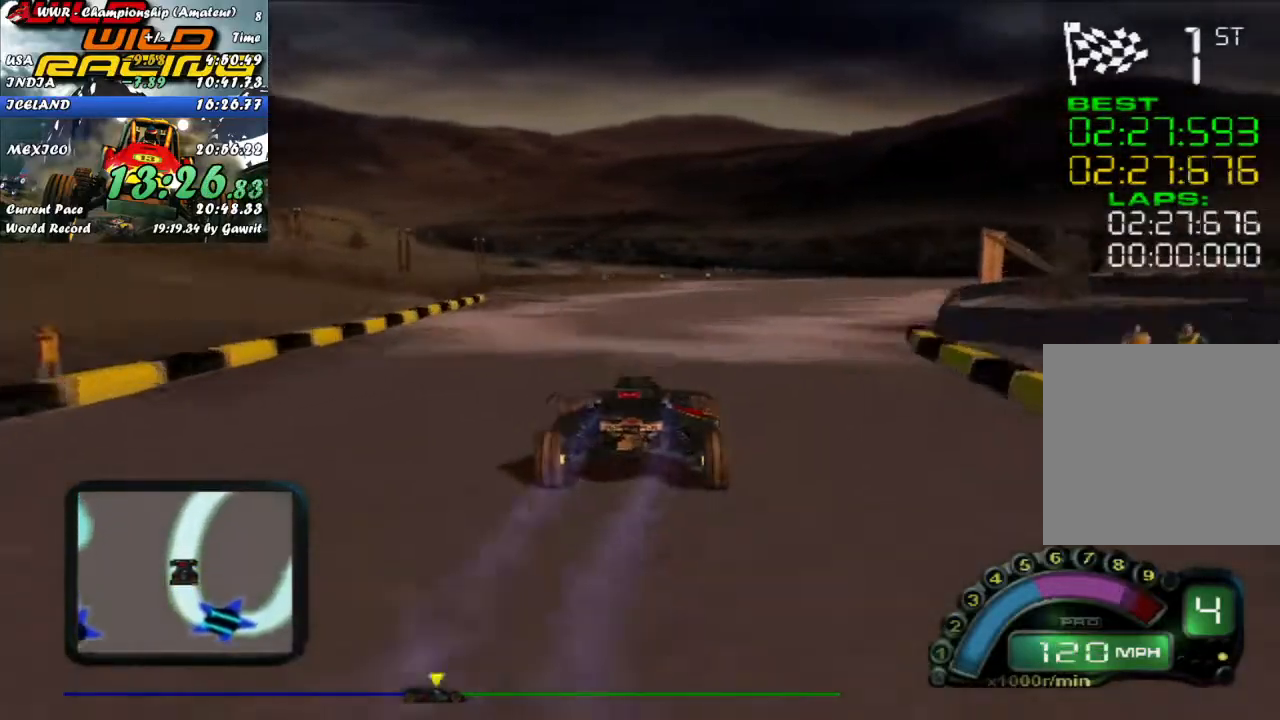
{"buttons": ["R2"], "left_stick": "right", "events": [[33, "left_stick", "center"], [300, "left_stick", "right"], [450, "left_stick", "center"], [500, "left_stick", "right"]]}
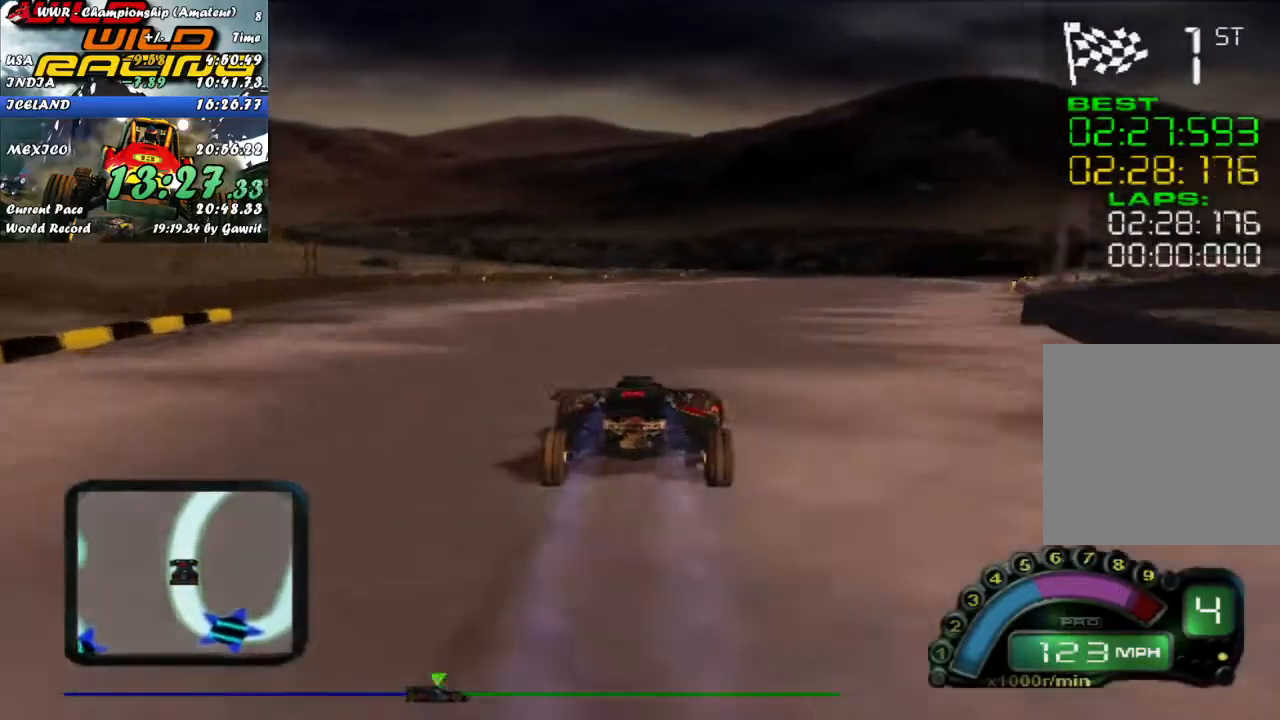
{"buttons": ["R2"], "left_stick": "center", "events": [[333, "left_stick", "center"]]}
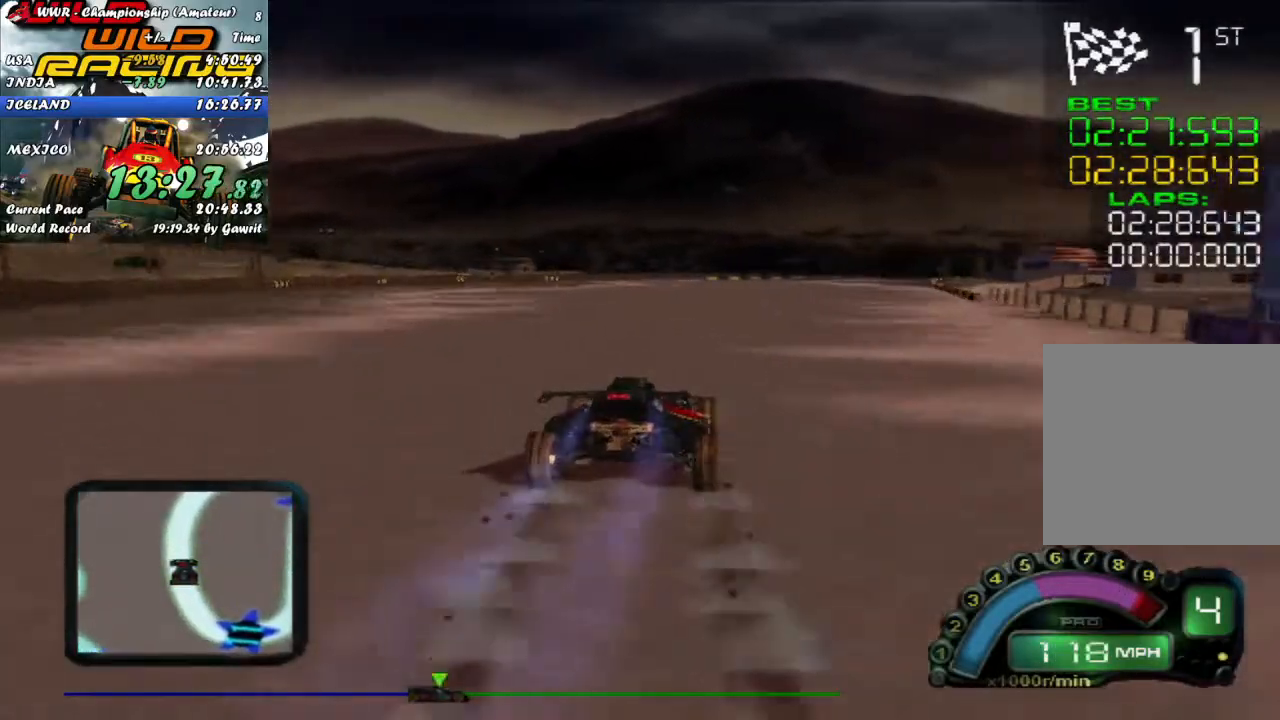
{"buttons": ["R2"], "left_stick": "center", "events": [[83, "left_stick", "right"], [283, "left_stick", "center"]]}
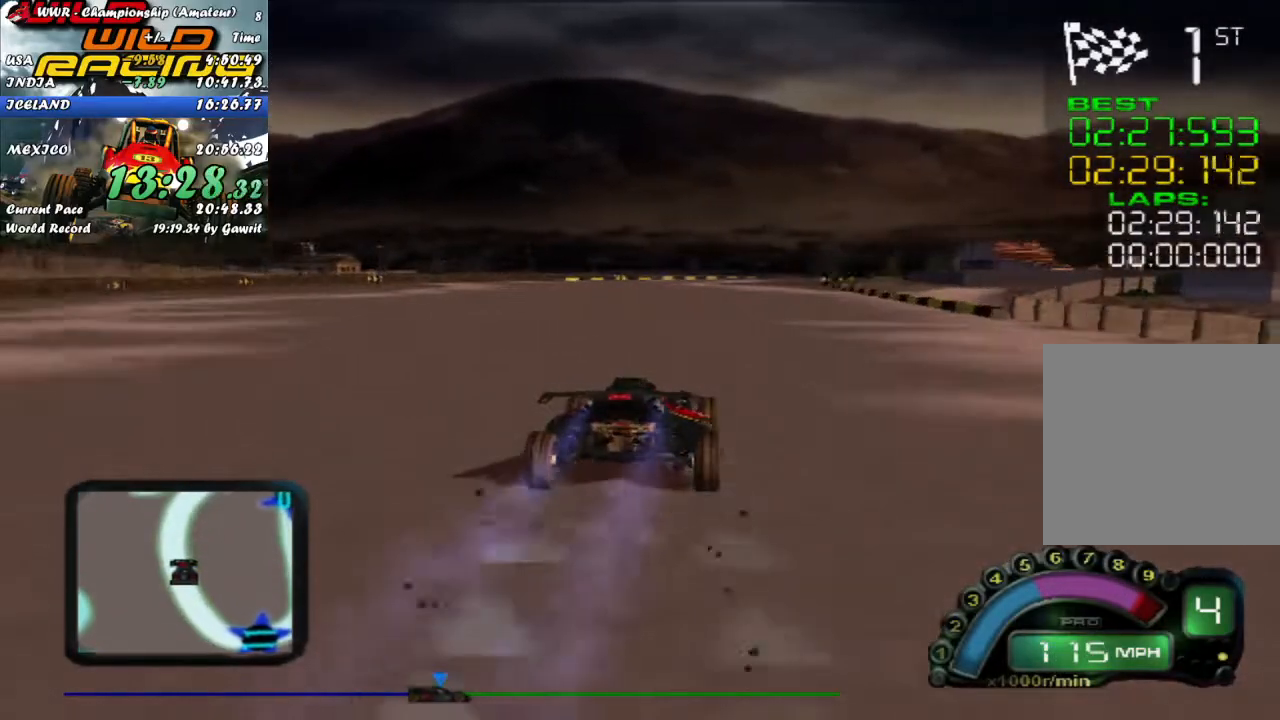
{"buttons": ["R2"], "left_stick": "center", "events": [[17, "left_stick", "left"], [117, "left_stick", "center"], [283, "left_stick", "right"], [383, "left_stick", "center"]]}
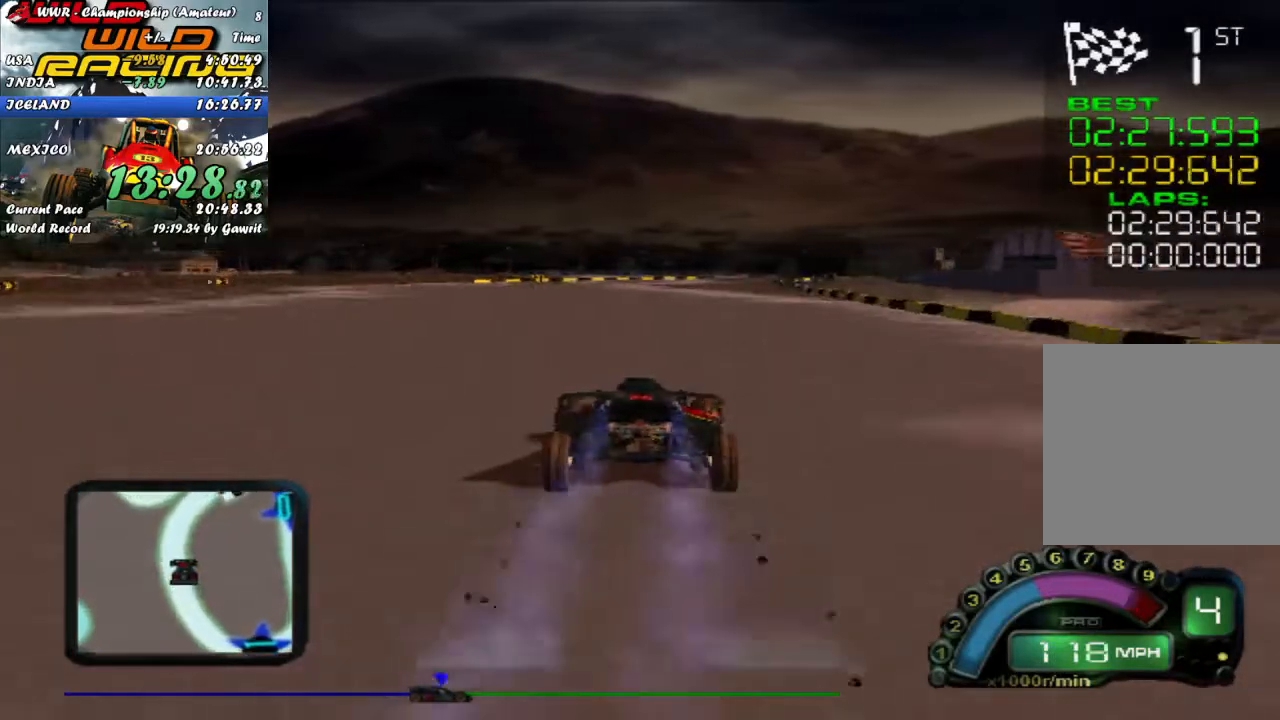
{"buttons": ["R2"], "left_stick": "center", "events": [[400, "left_stick", "right"], [500, "left_stick", "center"]]}
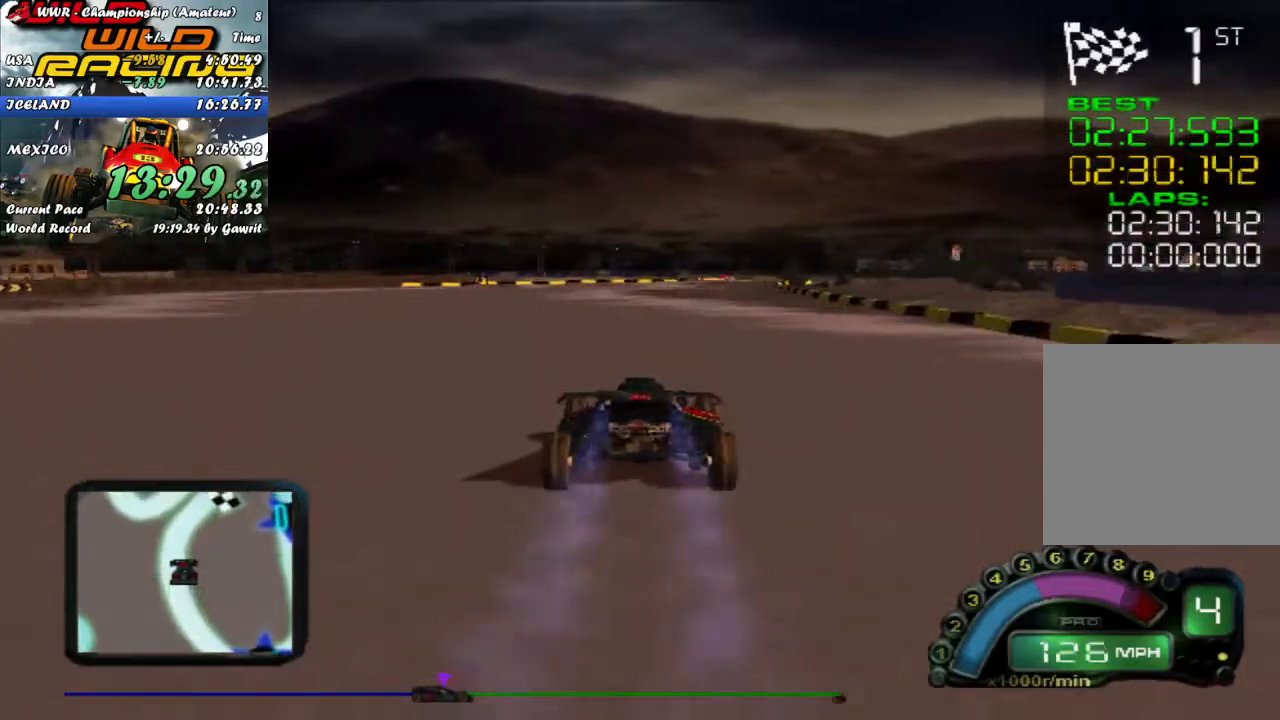
{"buttons": ["R2"], "left_stick": "right", "events": [[267, "left_stick", "right"], [367, "left_stick", "center"], [417, "left_stick", "right"]]}
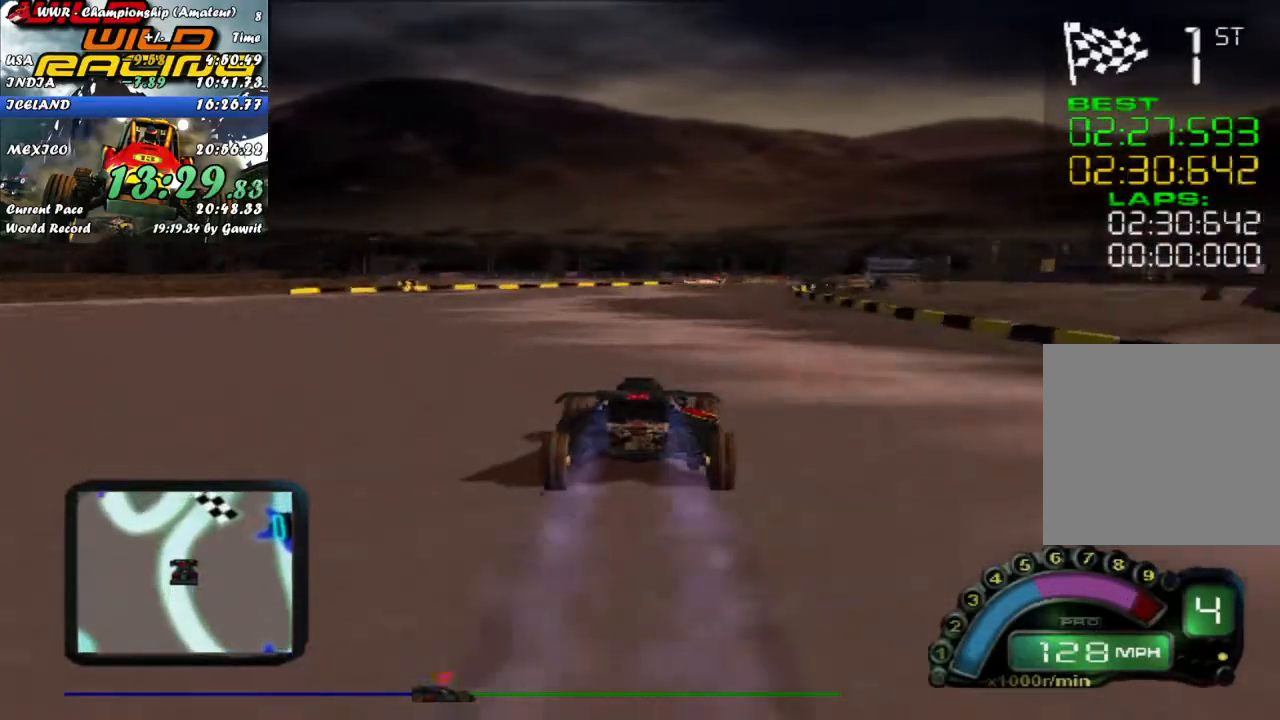
{"buttons": ["R2"], "left_stick": "center", "events": [[50, "left_stick", "center"], [183, "left_stick", "right"], [283, "left_stick", "center"], [400, "left_stick", "right"], [500, "left_stick", "center"]]}
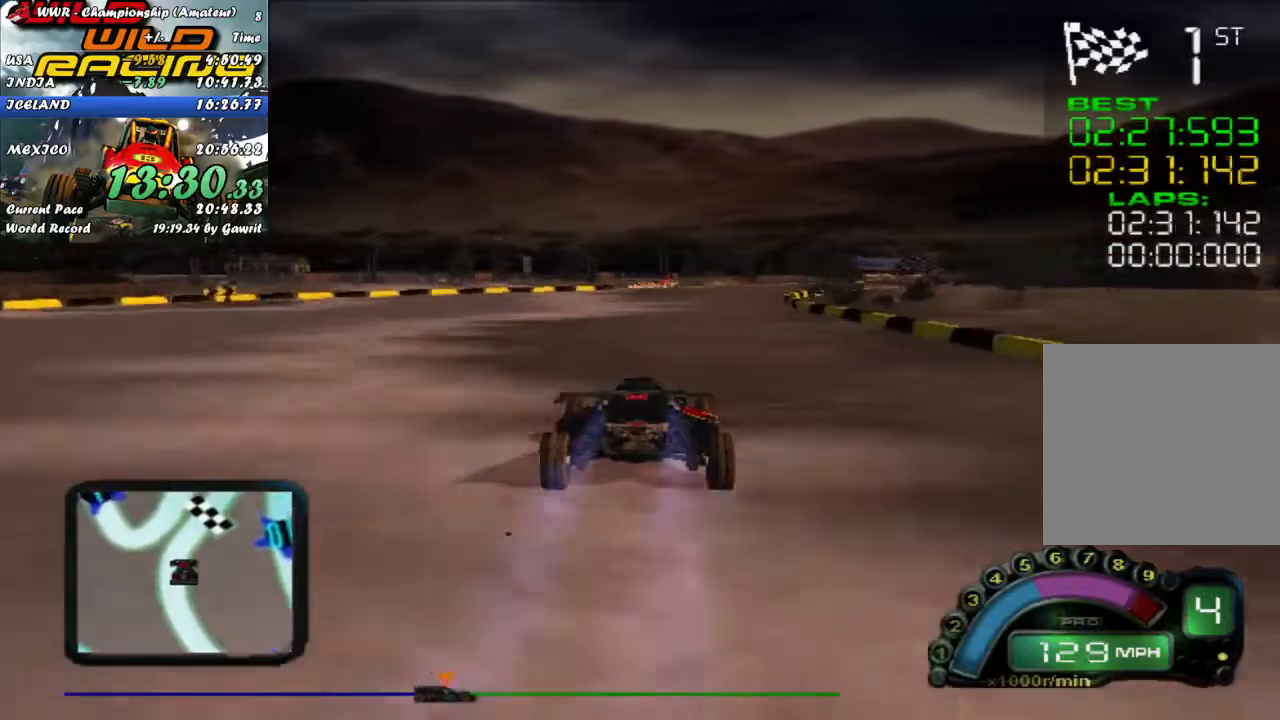
{"buttons": ["R2"], "left_stick": "right", "events": [[217, "left_stick", "right"], [350, "left_stick", "center"], [483, "left_stick", "right"]]}
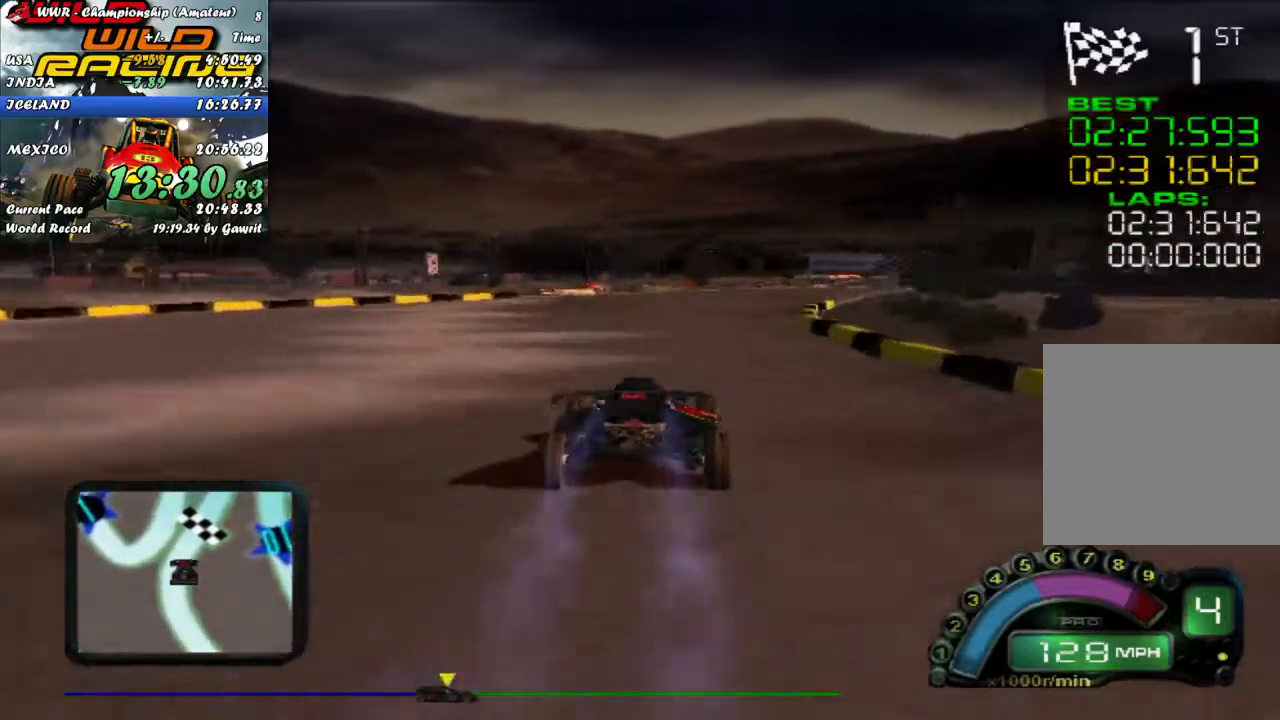
{"buttons": ["R2"], "left_stick": "right", "events": [[300, "left_stick", "center"], [417, "left_stick", "right"]]}
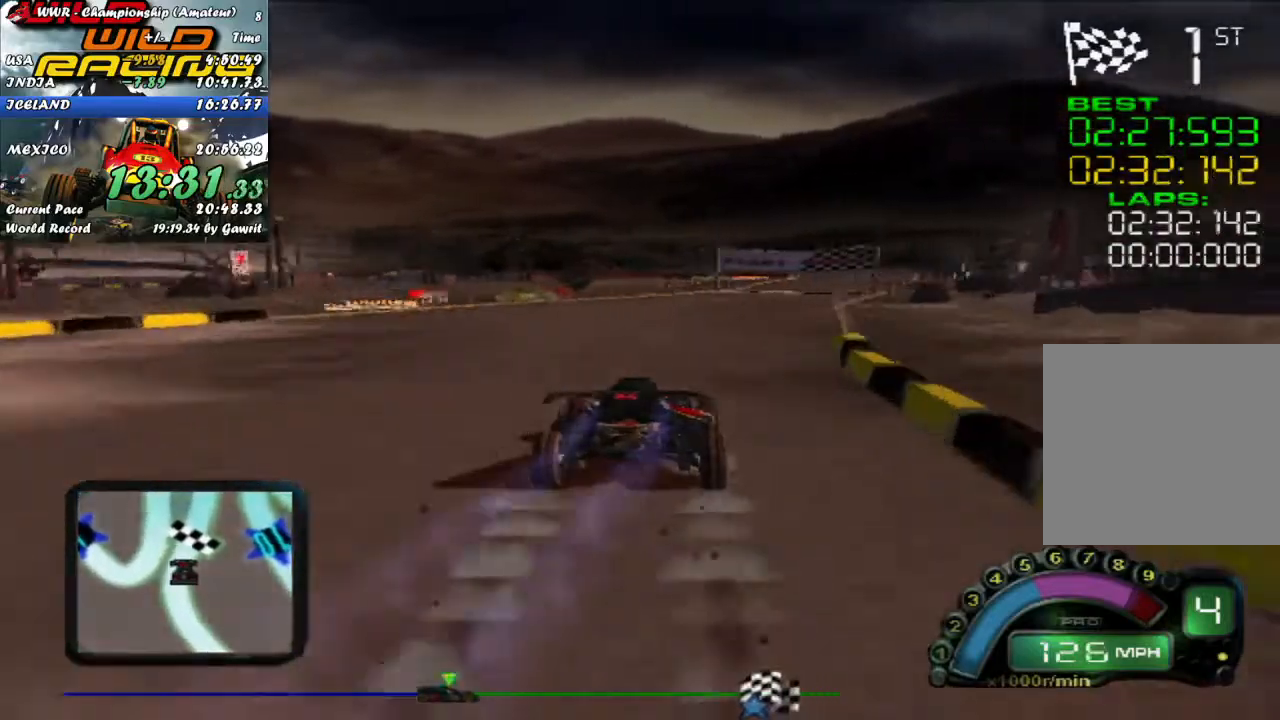
{"buttons": ["R2"], "left_stick": "right", "events": [[67, "left_stick", "center"], [217, "left_stick", "right"]]}
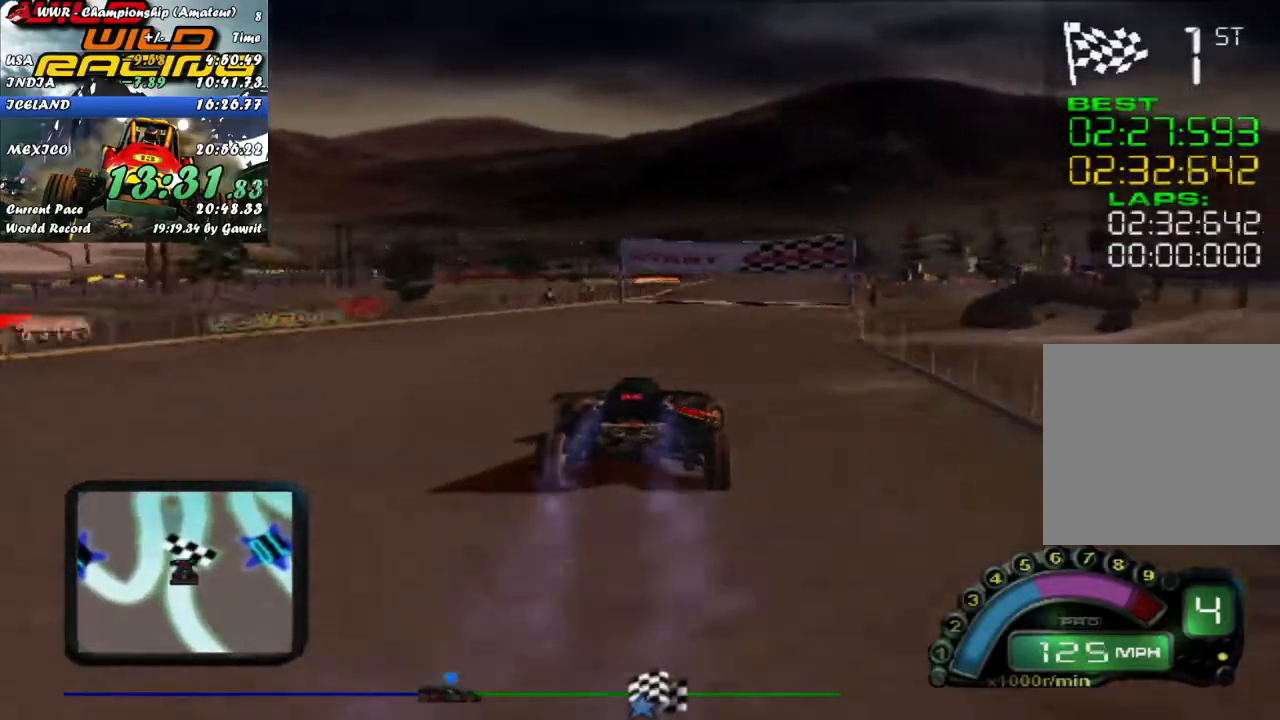
{"buttons": ["R2"], "left_stick": "center", "events": [[117, "left_stick", "center"]]}
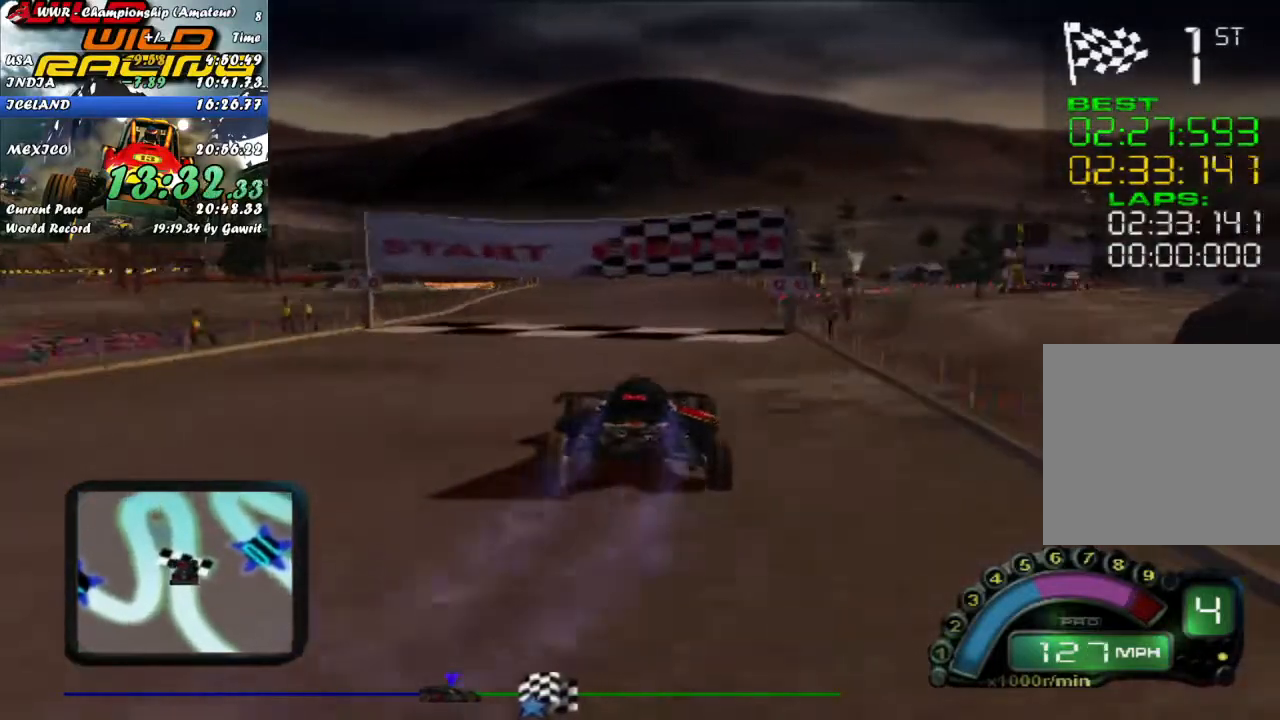
{"buttons": ["L2"], "left_stick": "center", "events": [[17, "left_stick", "left"], [117, "left_stick", "center"], [417, "R2", "up"], [500, "L2", "down"]]}
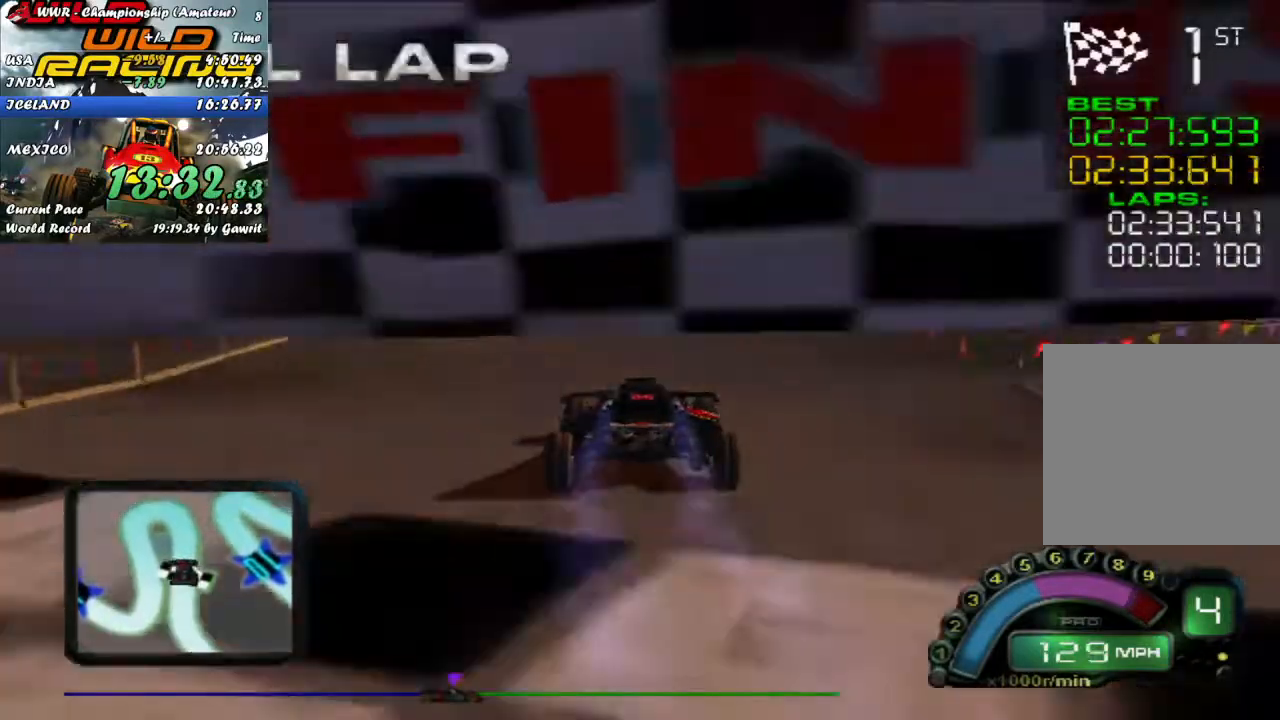
{"buttons": ["L2"], "left_stick": "left", "events": [[267, "left_stick", "left"]]}
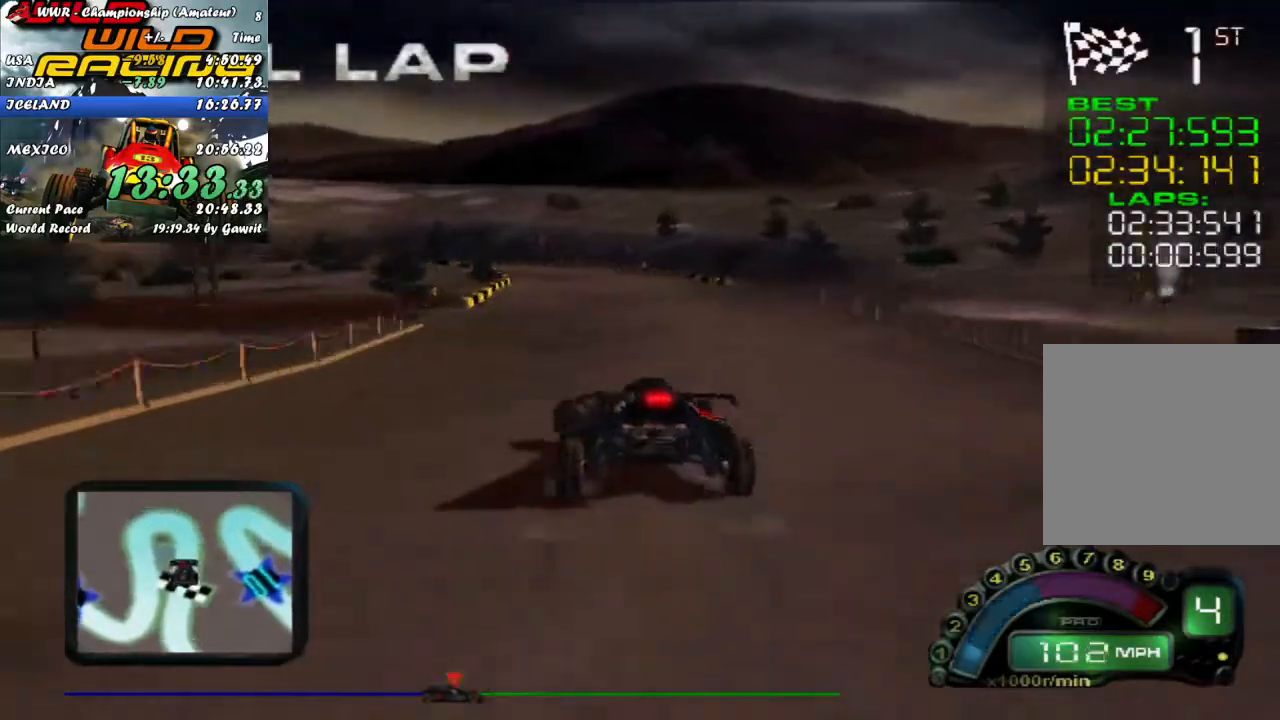
{"buttons": [], "left_stick": "up-right", "events": [[383, "X", "down"], [400, "L2", "up"], [450, "X", "up"], [450, "left_stick", "up-right"]]}
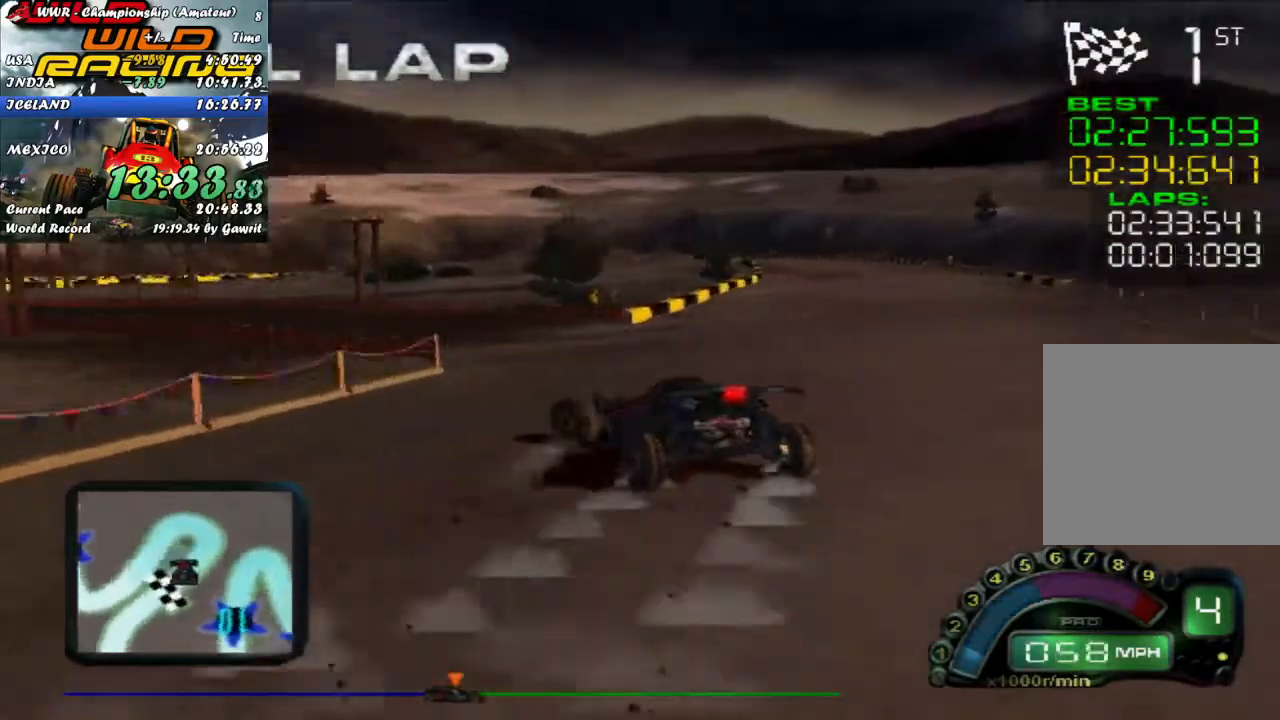
{"buttons": ["R2"], "left_stick": "right", "events": [[83, "R2", "down"], [117, "left_stick", "center"], [233, "left_stick", "right"]]}
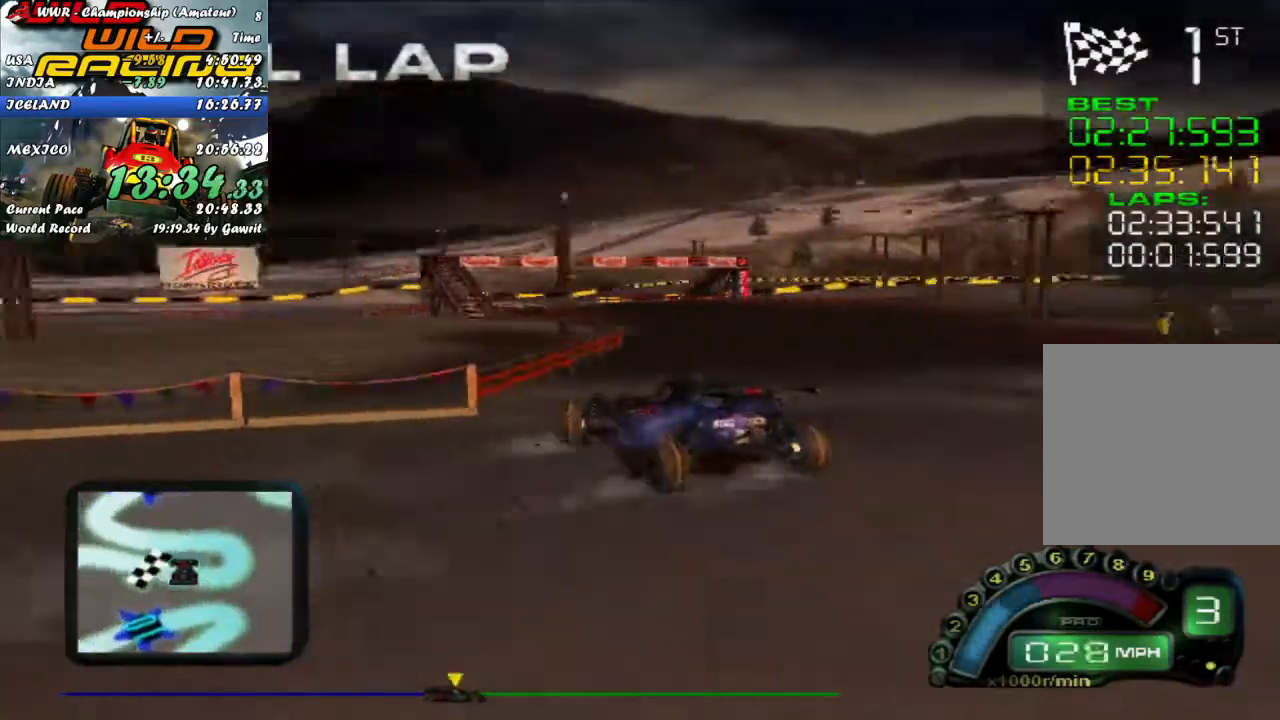
{"buttons": ["R2"], "left_stick": "right", "events": []}
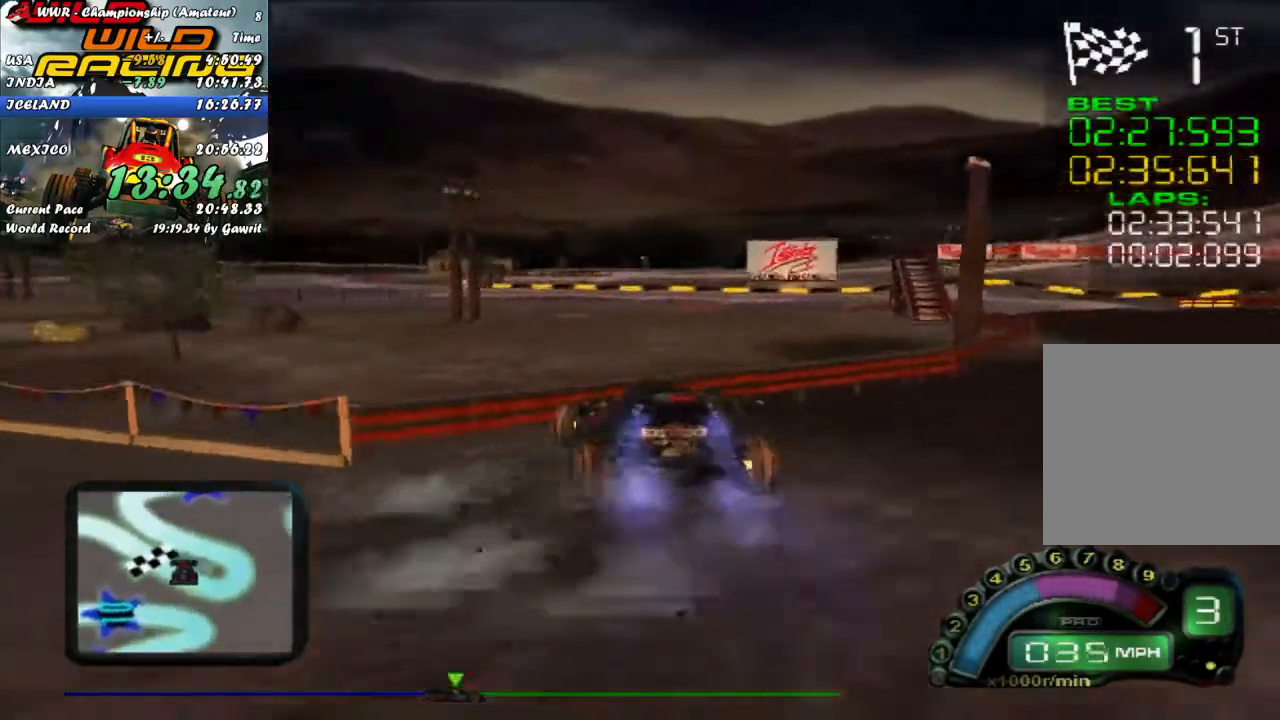
{"buttons": ["R2"], "left_stick": "left", "events": [[433, "left_stick", "center"], [483, "left_stick", "left"]]}
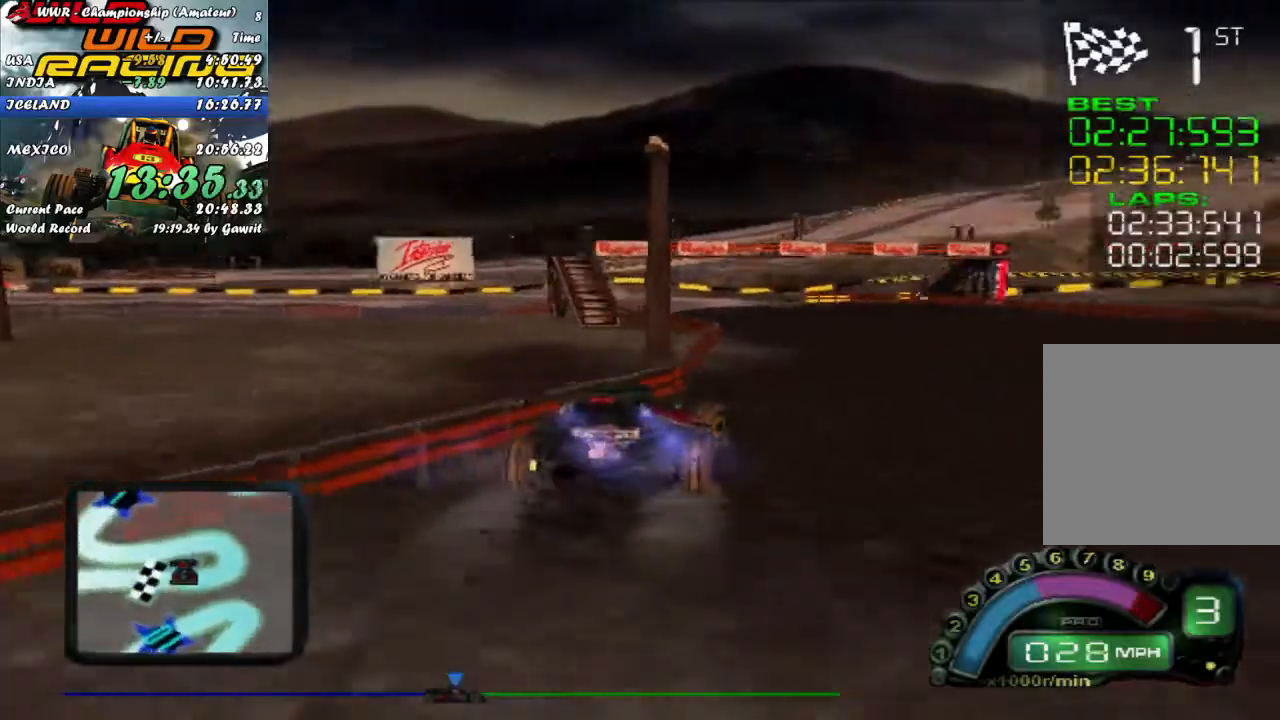
{"buttons": ["R2"], "left_stick": "center", "events": [[83, "left_stick", "center"], [267, "left_stick", "left"], [483, "left_stick", "center"]]}
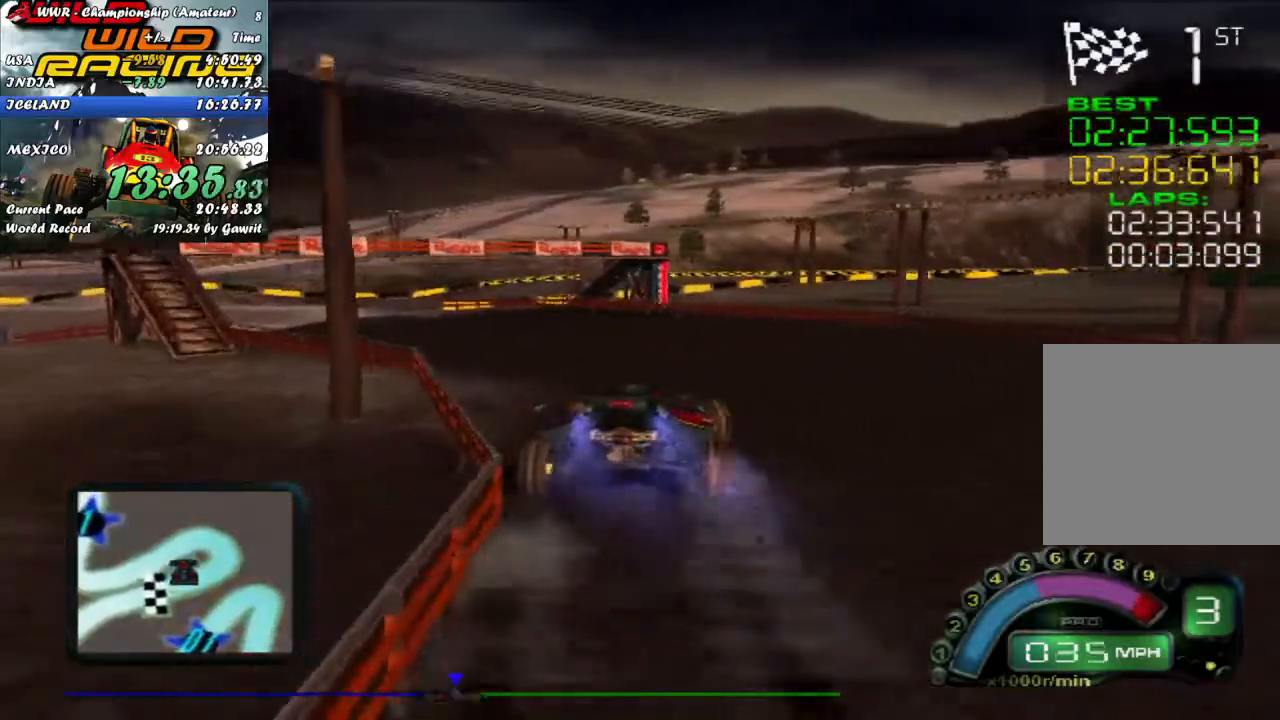
{"buttons": ["R2"], "left_stick": "up-left", "events": [[117, "left_stick", "left"], [250, "left_stick", "up-left"]]}
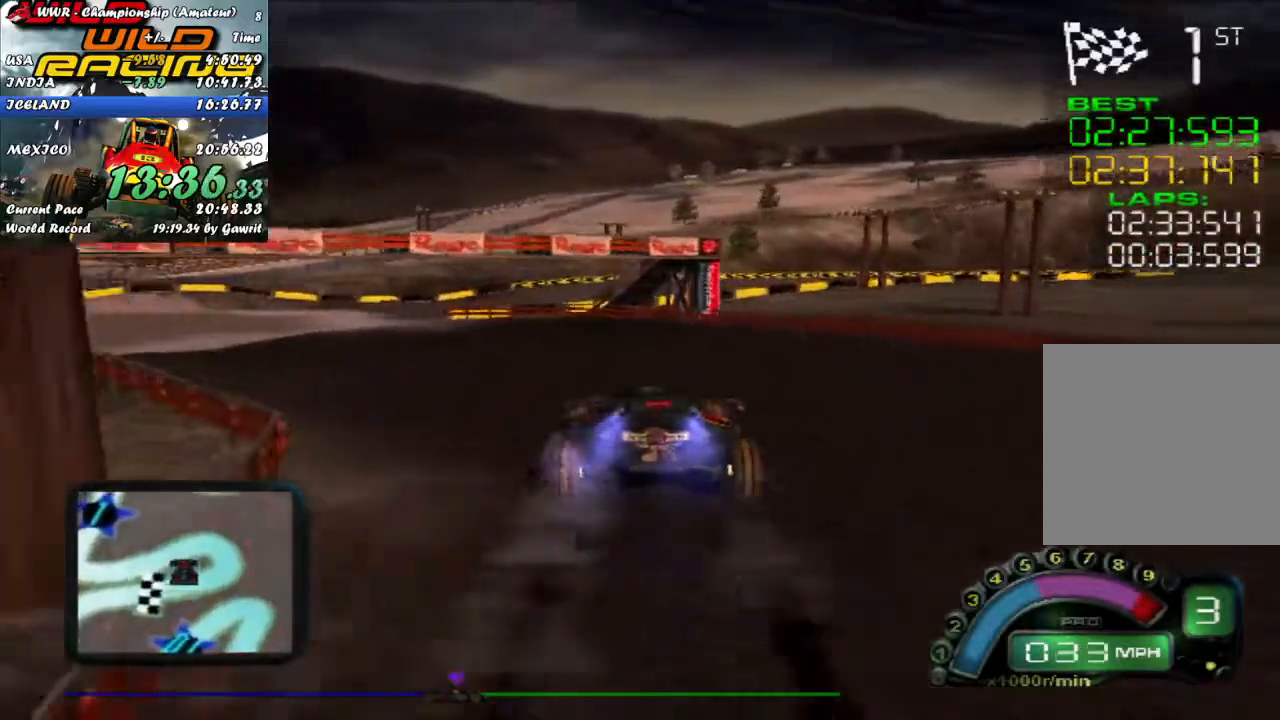
{"buttons": ["R2"], "left_stick": "center", "events": [[367, "left_stick", "center"]]}
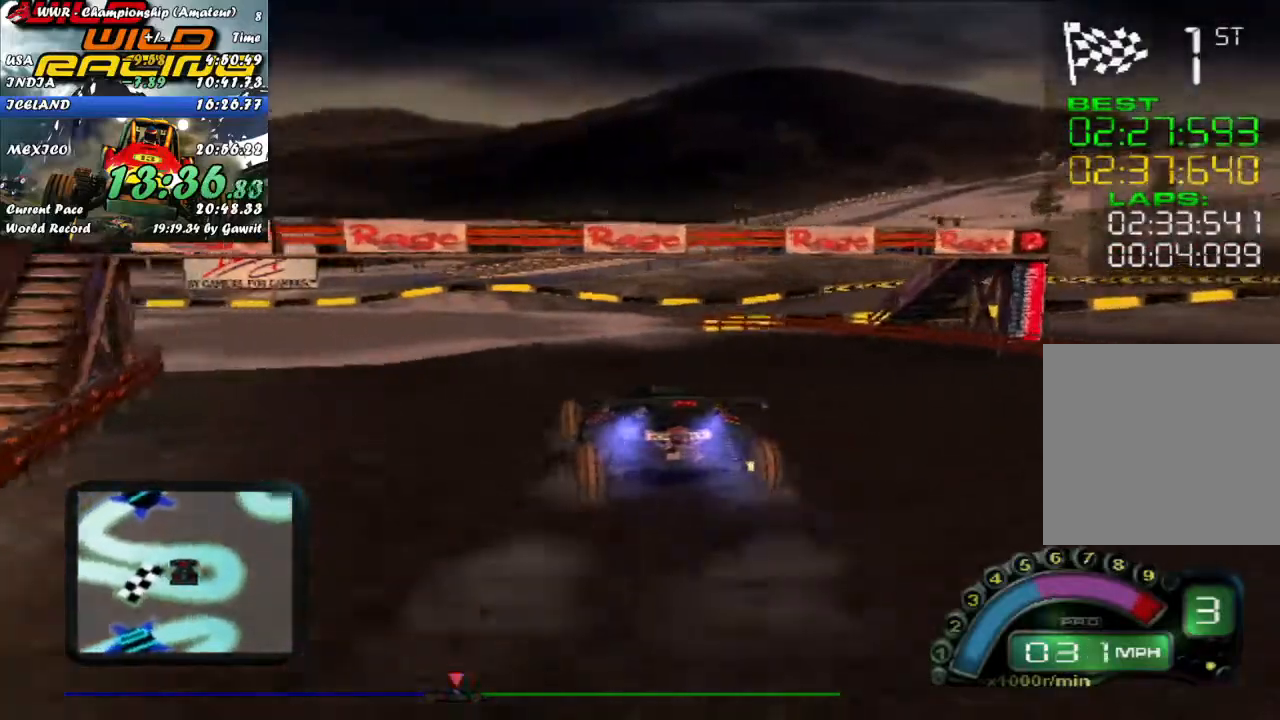
{"buttons": ["R2"], "left_stick": "center", "events": [[167, "left_stick", "left"], [333, "left_stick", "center"]]}
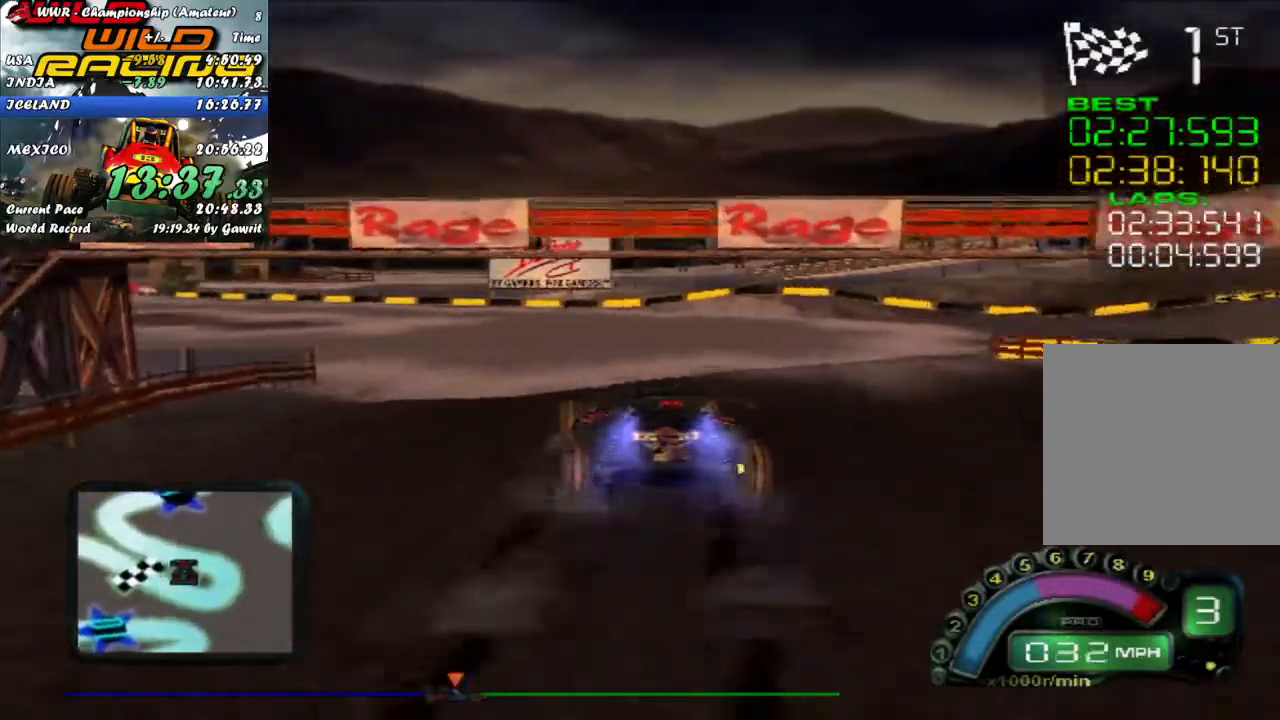
{"buttons": ["R2"], "left_stick": "center", "events": [[50, "left_stick", "left"], [250, "left_stick", "center"]]}